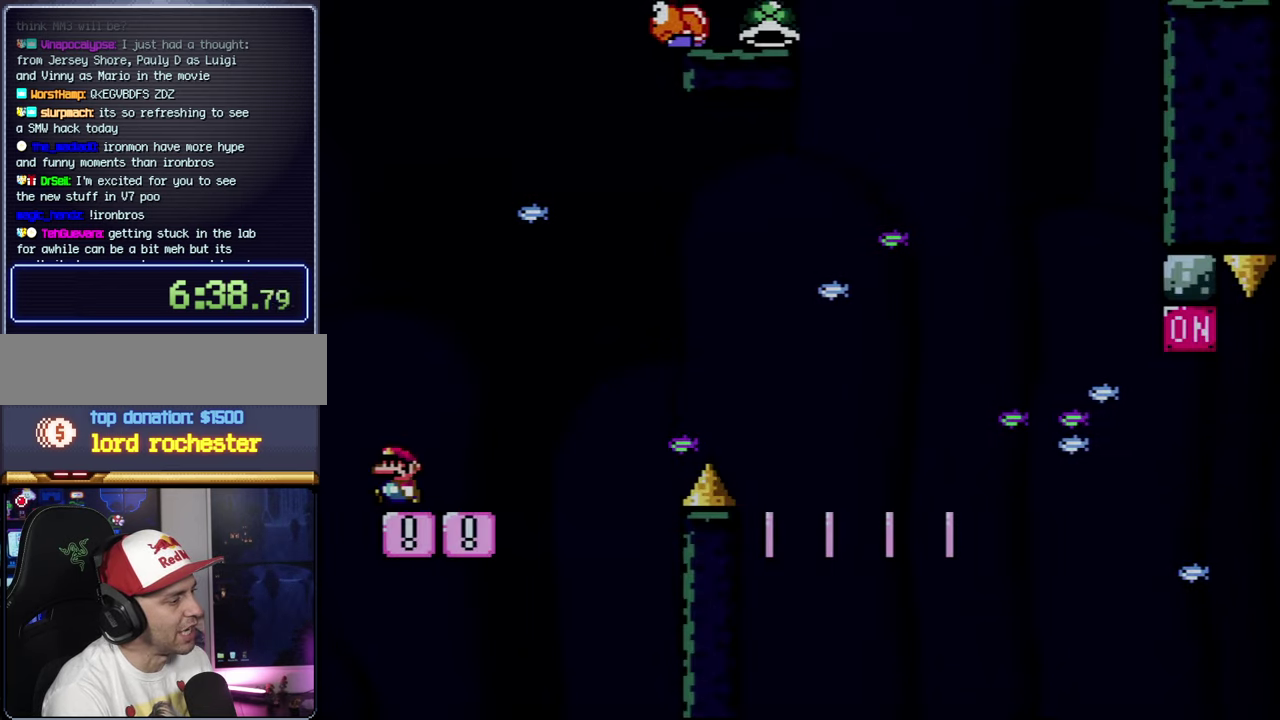
Gameplay with a controller (Nintendo layout); each line is a JSON object with the inputs held at the frame after it. "events" lists button and stick changes between this image and that frame as [ms after this image, input, new state], when the widget could be followed in between. Not read: L3 R3.
{"buttons": ["Y", "DPAD_RIGHT"], "events": [[250, "DPAD_LEFT", "up"], [284, "DPAD_RIGHT", "down"]]}
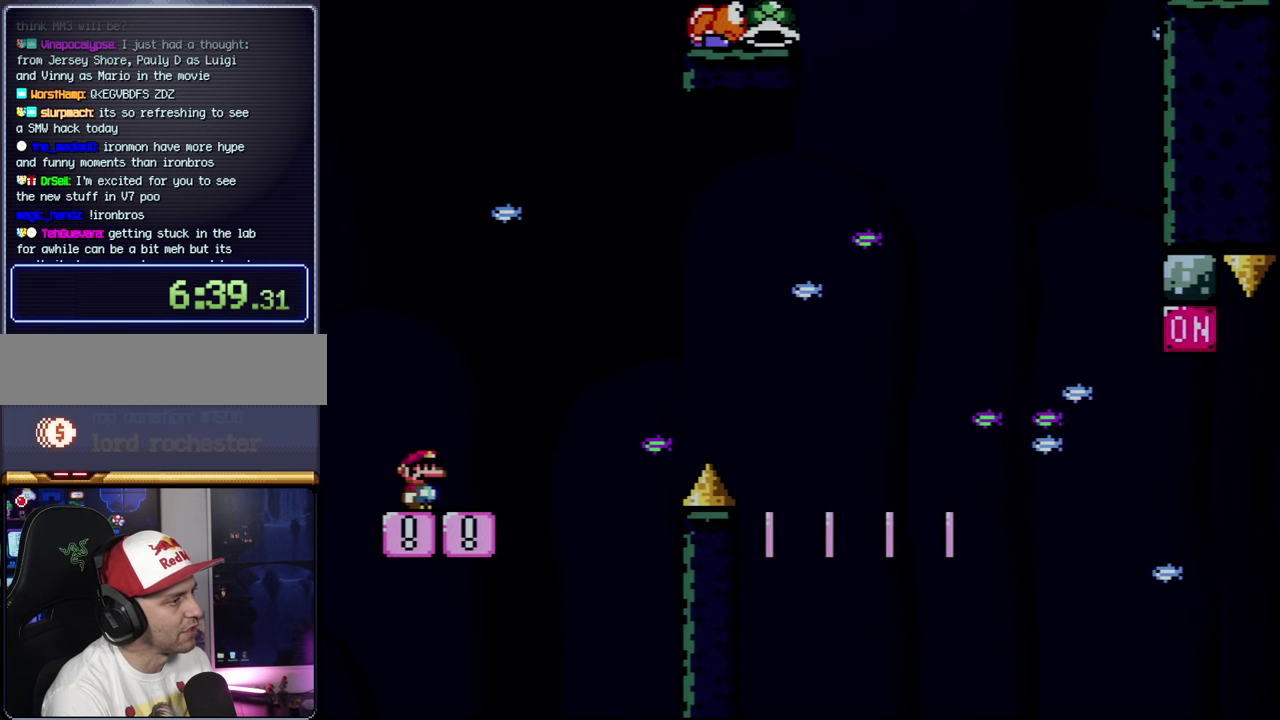
{"buttons": ["B", "Y", "DPAD_RIGHT"], "events": [[100, "B", "down"]]}
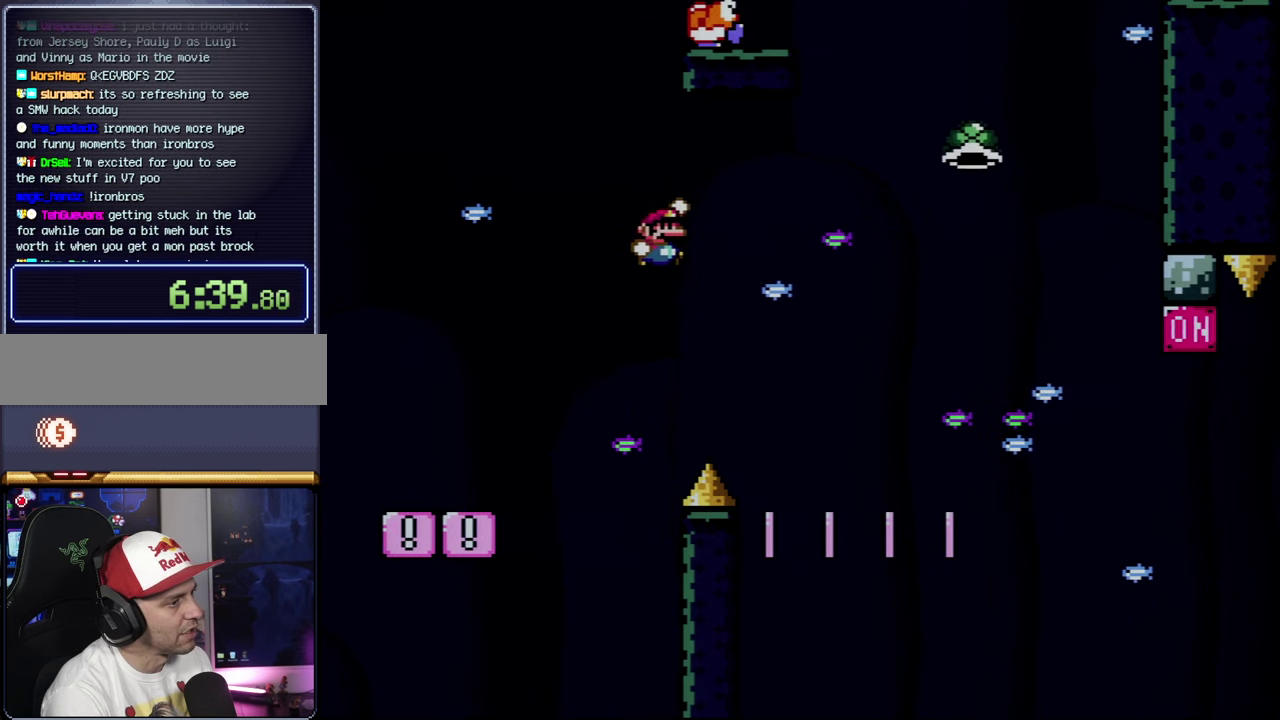
{"buttons": ["B", "Y", "DPAD_LEFT"], "events": [[467, "DPAD_RIGHT", "up"], [500, "DPAD_LEFT", "down"]]}
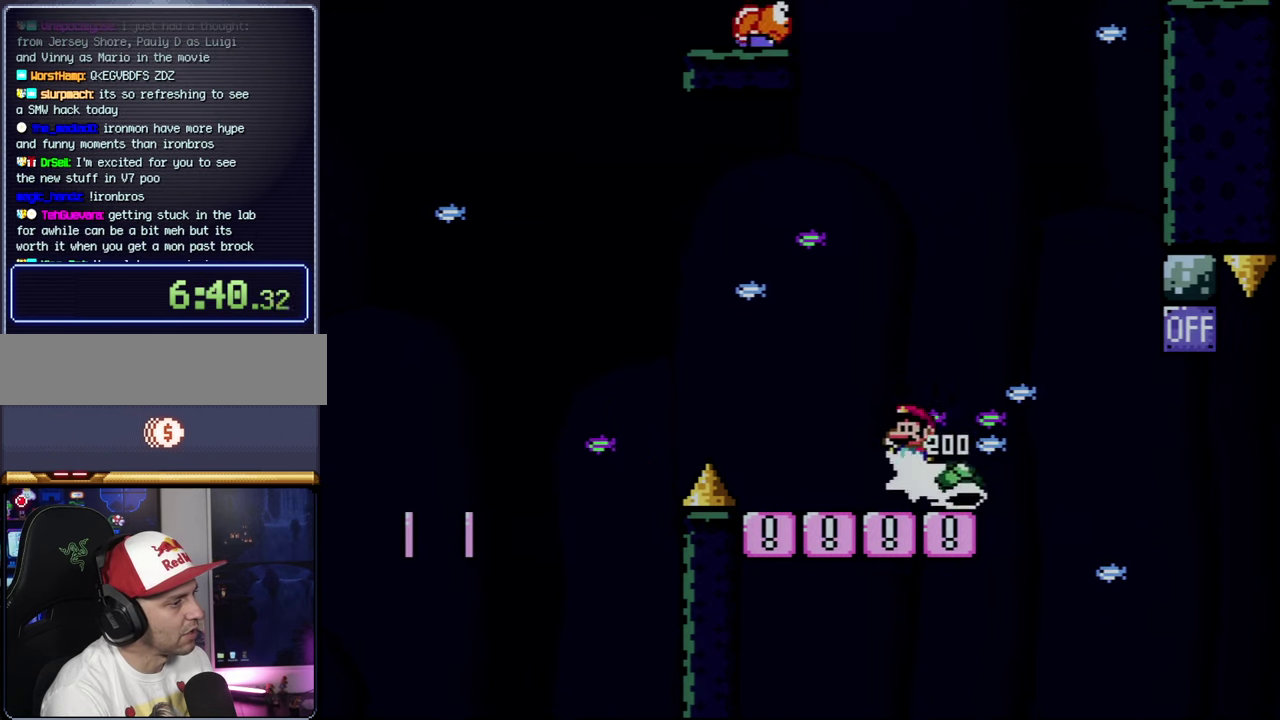
{"buttons": ["Y"], "events": [[67, "B", "up"], [317, "DPAD_LEFT", "up"], [350, "DPAD_RIGHT", "down"], [500, "DPAD_RIGHT", "up"]]}
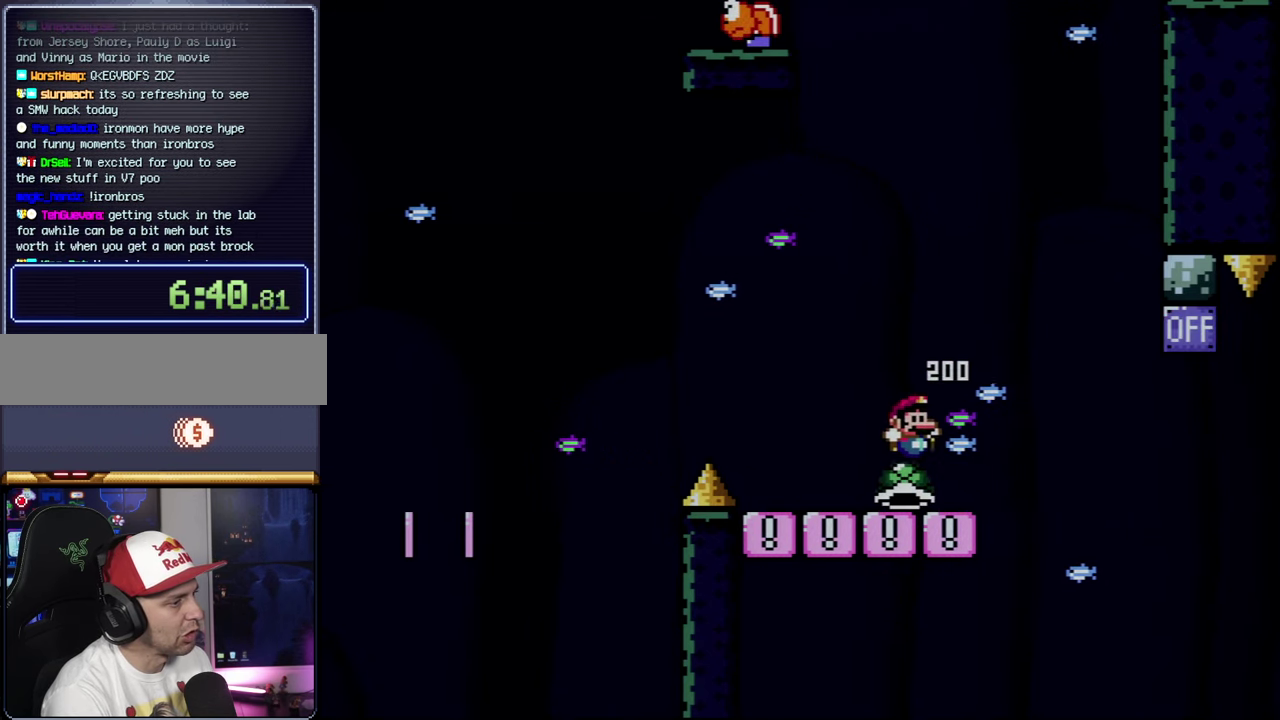
{"buttons": ["Y", "DPAD_UP", "DPAD_RIGHT"], "events": [[117, "B", "down"], [150, "DPAD_RIGHT", "down"], [250, "B", "up"], [467, "DPAD_UP", "down"]]}
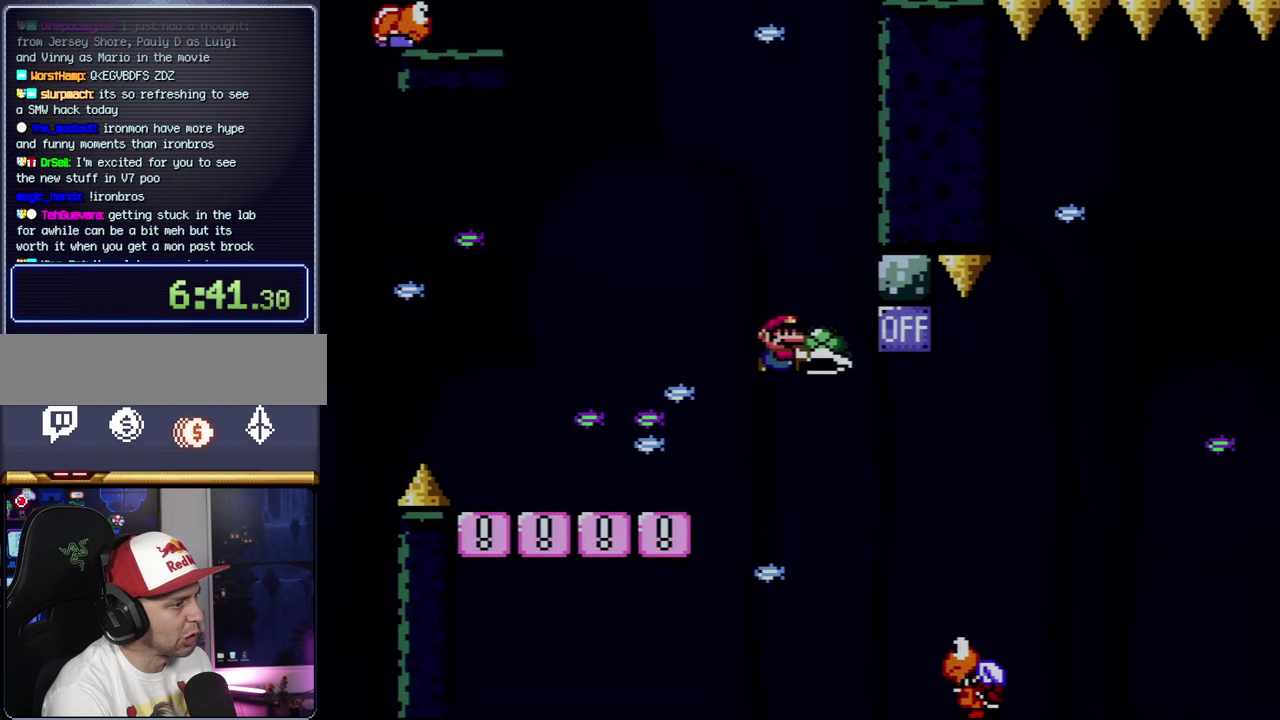
{"buttons": ["B", "Y", "DPAD_RIGHT"], "events": [[100, "B", "down"], [184, "Y", "up"], [217, "DPAD_RIGHT", "up"], [250, "DPAD_LEFT", "down"], [250, "DPAD_UP", "up"], [384, "DPAD_LEFT", "up"], [384, "Y", "down"], [400, "DPAD_RIGHT", "down"]]}
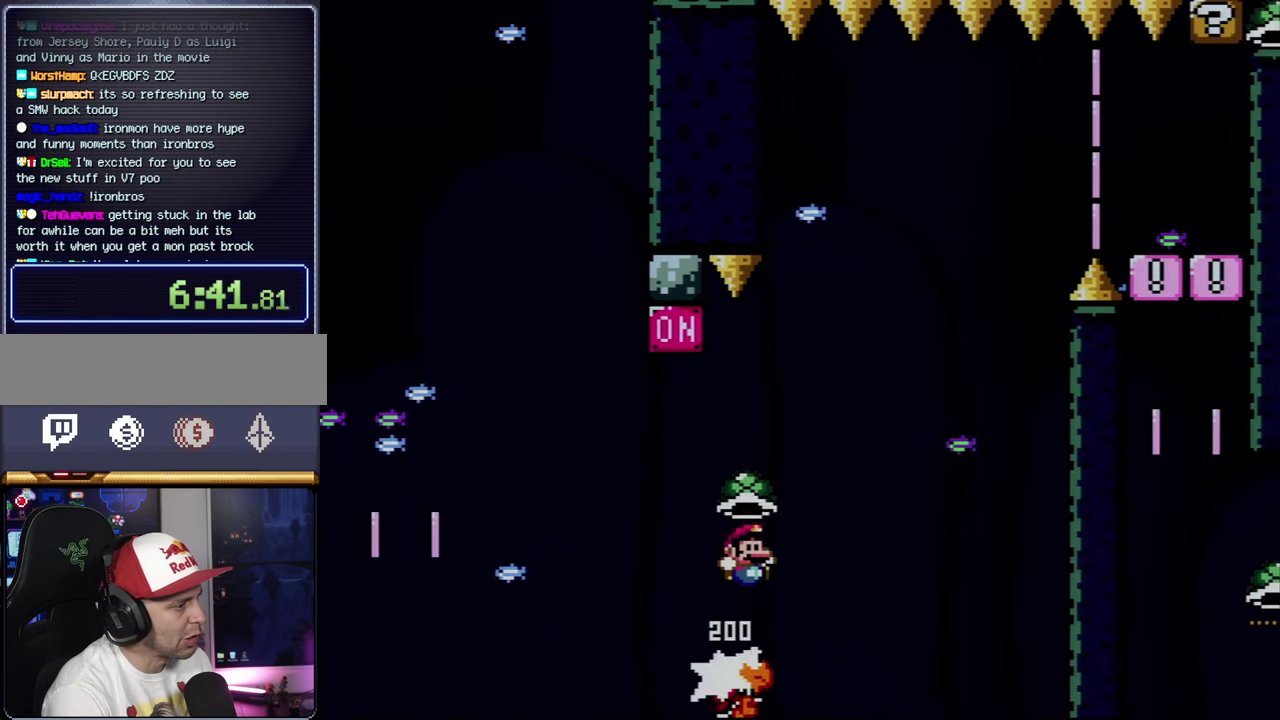
{"buttons": ["B", "DPAD_LEFT"], "events": [[67, "DPAD_RIGHT", "up"], [400, "Y", "up"], [434, "DPAD_LEFT", "down"]]}
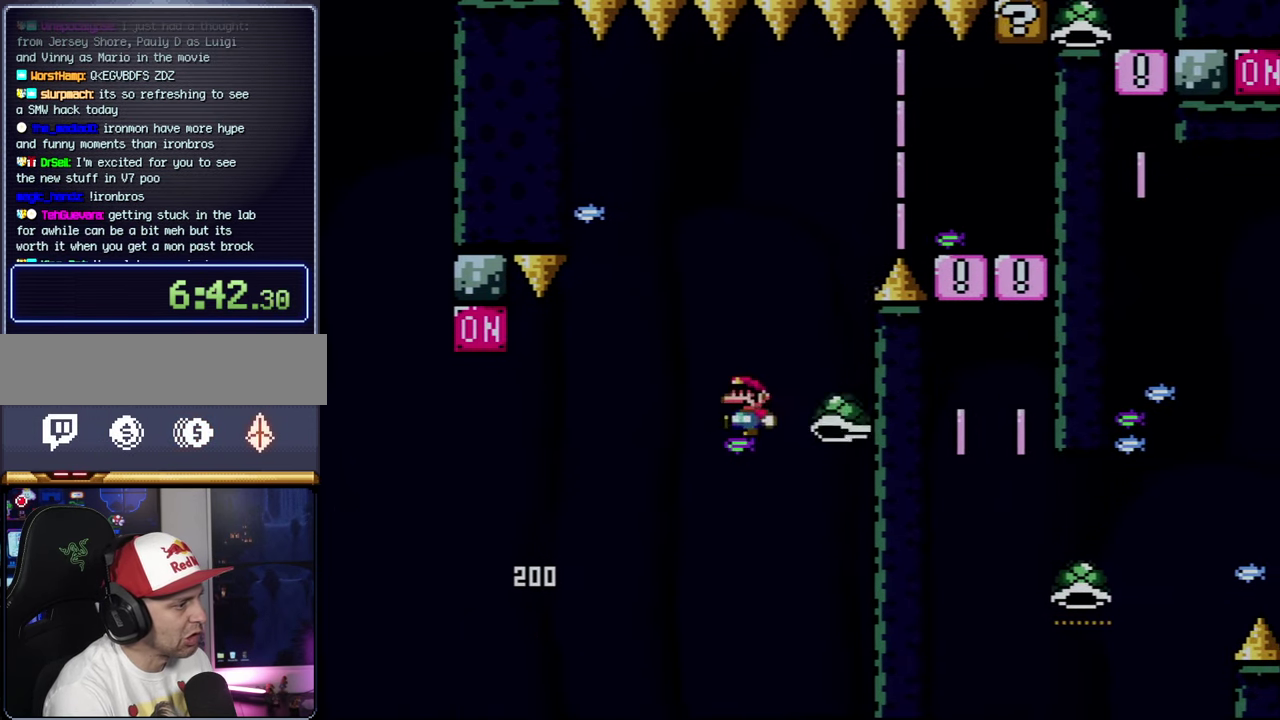
{"buttons": ["B", "Y", "DPAD_RIGHT"], "events": [[67, "Y", "down"], [184, "DPAD_LEFT", "up"], [217, "DPAD_RIGHT", "down"]]}
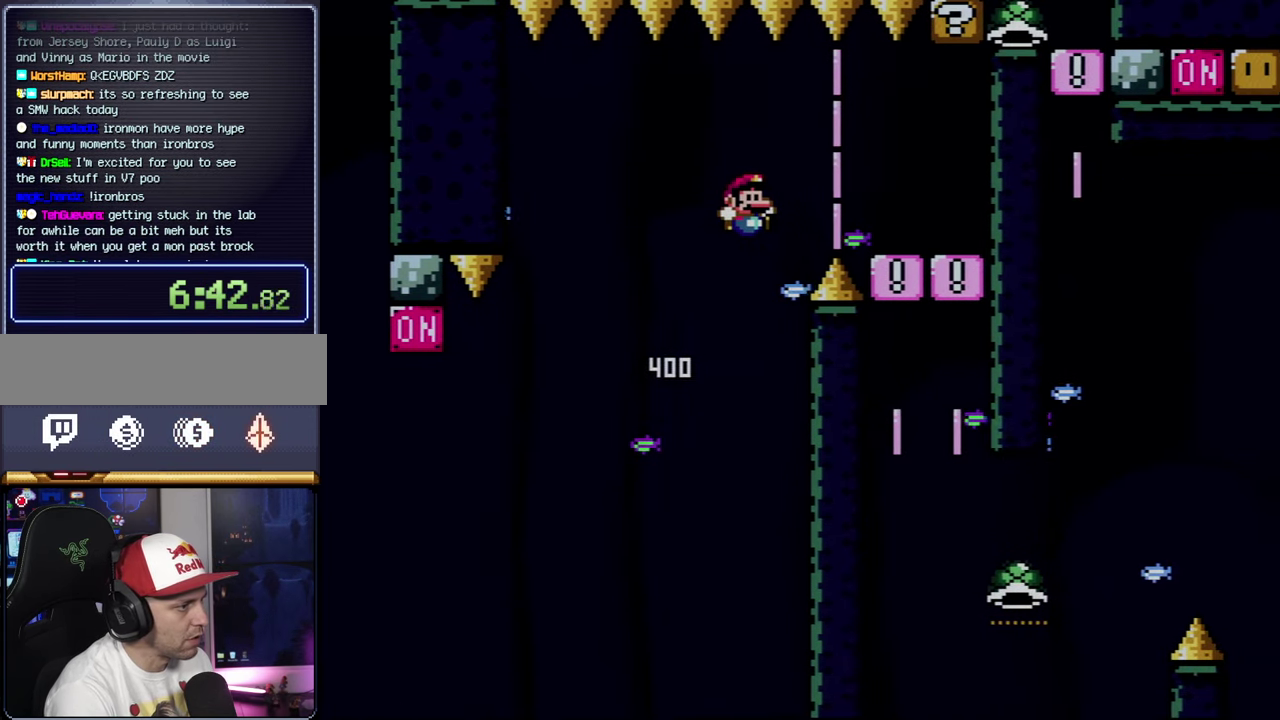
{"buttons": ["B", "Y", "DPAD_RIGHT"], "events": [[250, "B", "up"], [400, "B", "down"]]}
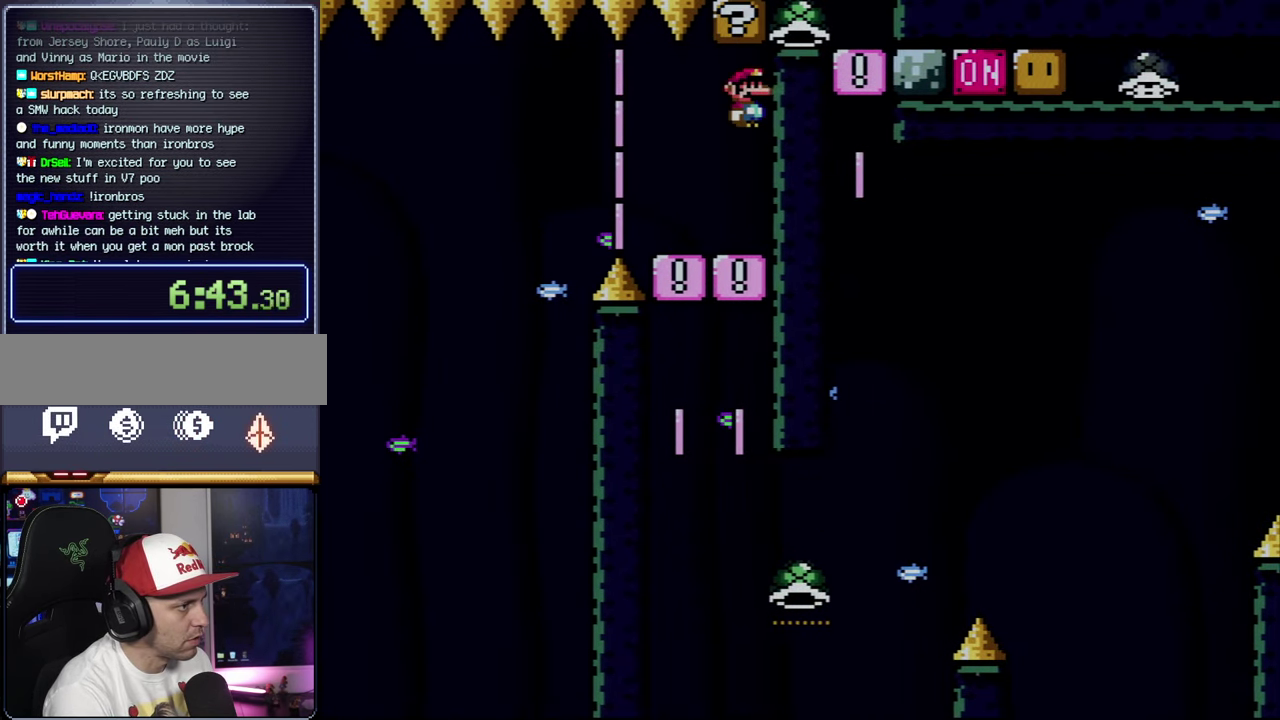
{"buttons": ["B", "Y", "DPAD_RIGHT"], "events": [[34, "DPAD_RIGHT", "up"], [184, "DPAD_RIGHT", "down"]]}
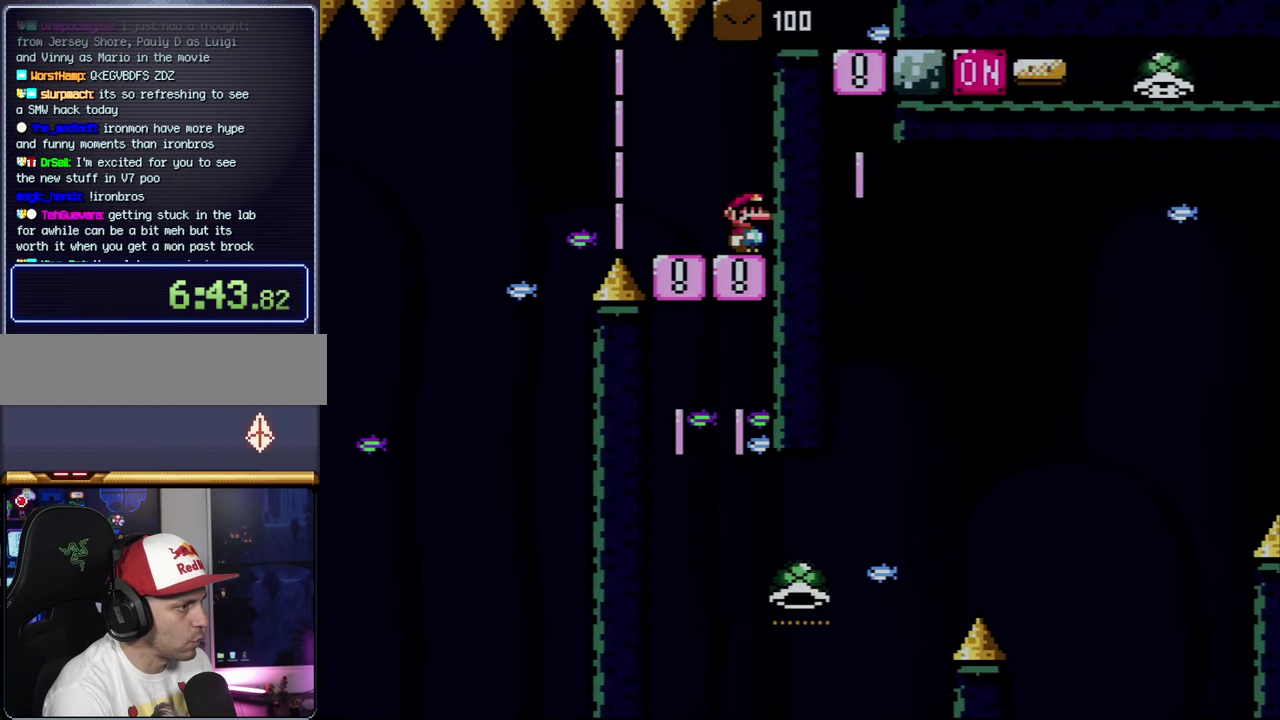
{"buttons": ["B", "DPAD_RIGHT"], "events": [[150, "Y", "up"]]}
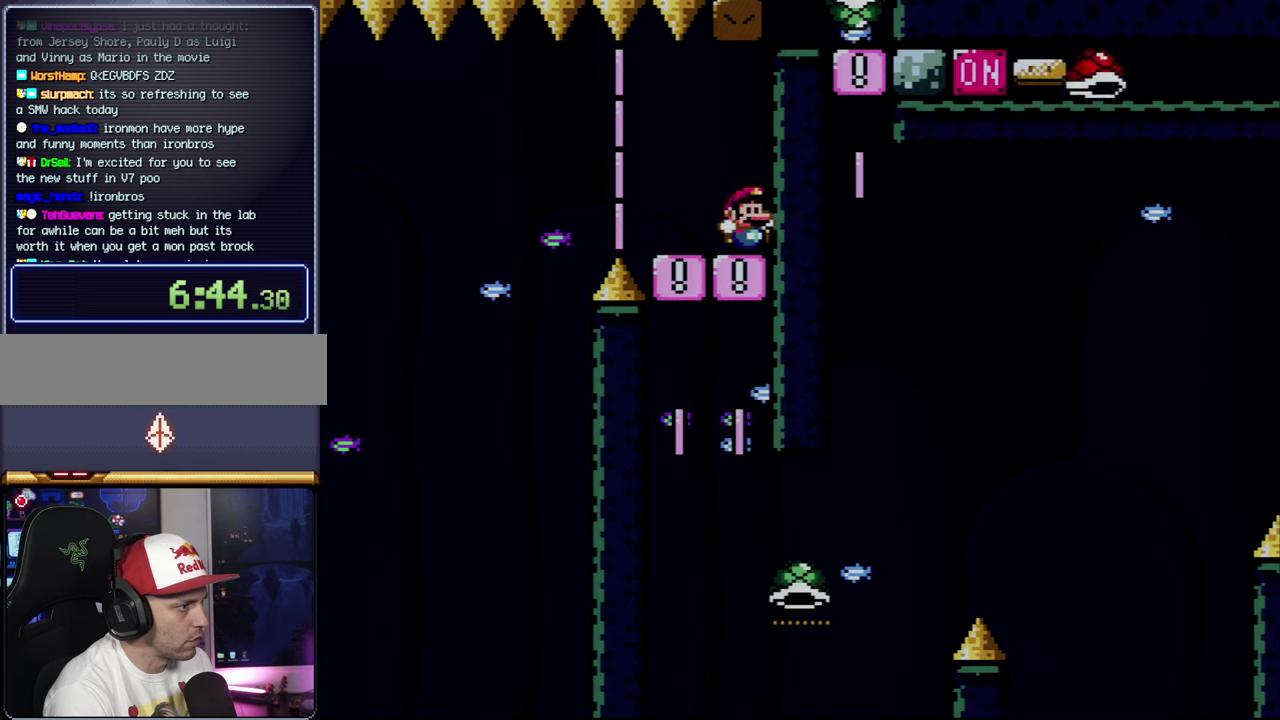
{"buttons": ["B", "DPAD_RIGHT"], "events": []}
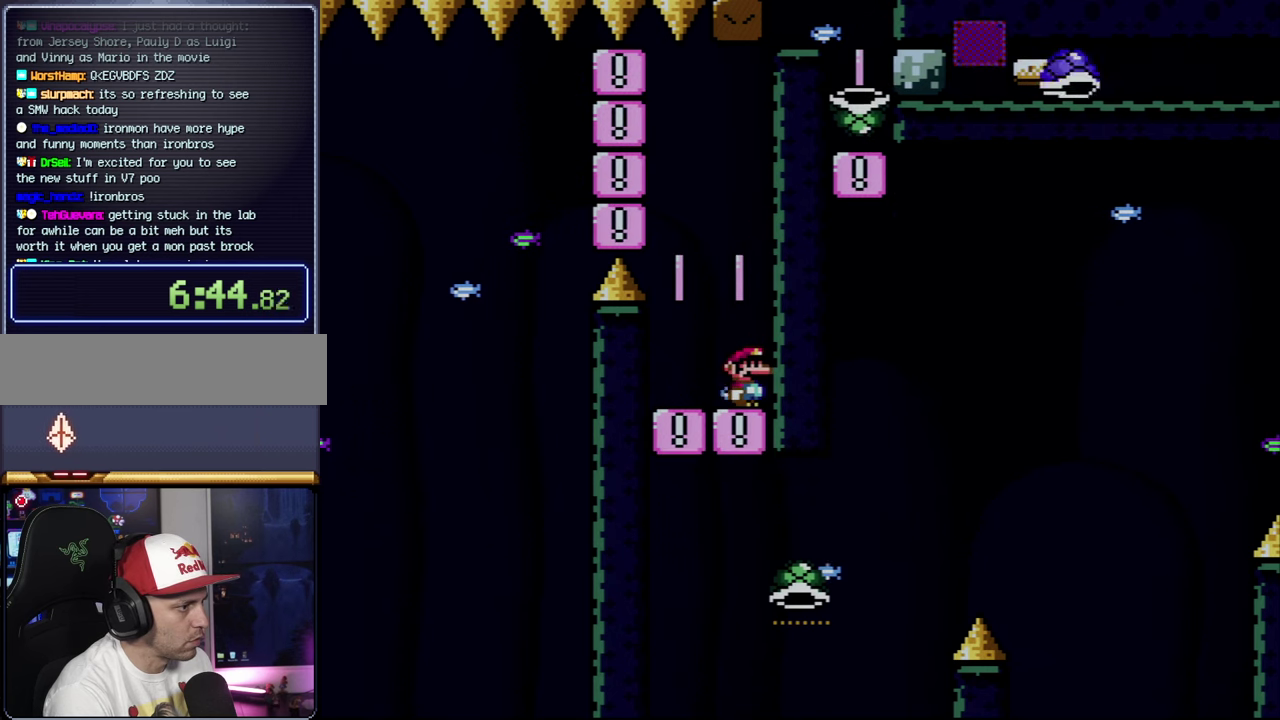
{"buttons": ["B", "DPAD_RIGHT"], "events": []}
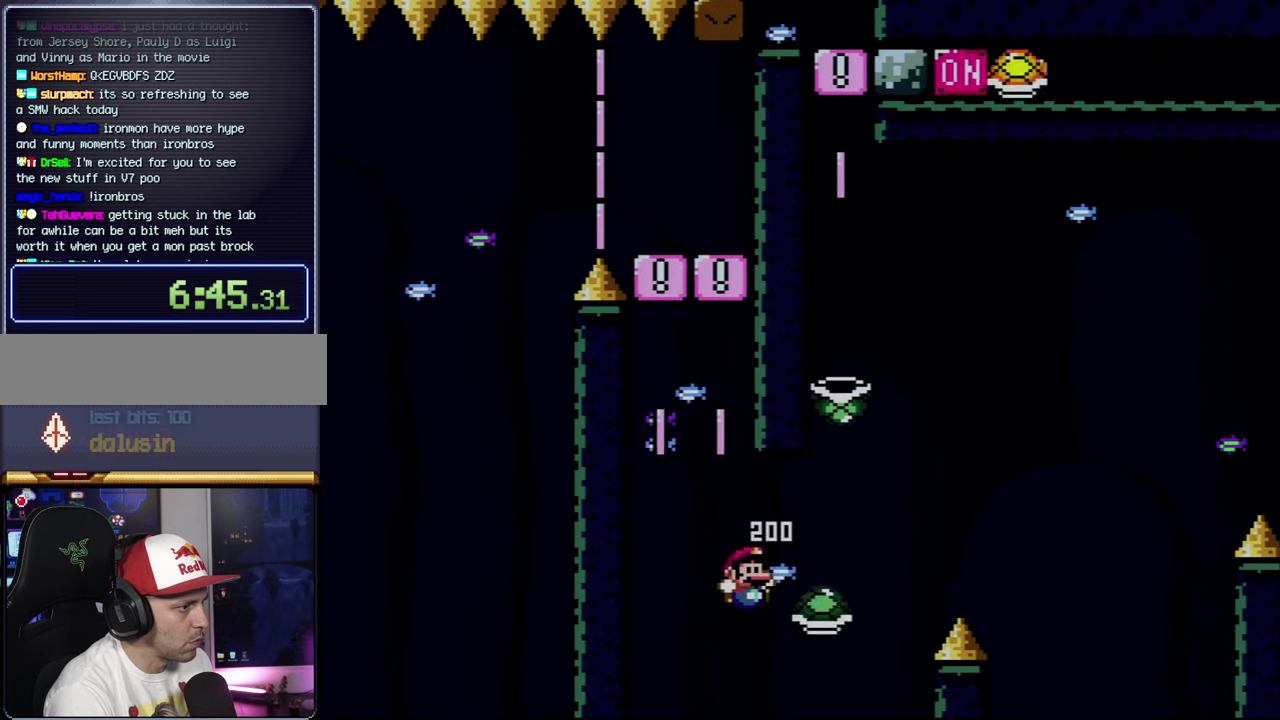
{"buttons": ["B", "Y", "DPAD_RIGHT"], "events": [[183, "Y", "down"], [216, "DPAD_RIGHT", "up"], [283, "DPAD_LEFT", "down"], [316, "DPAD_UP", "down"], [350, "DPAD_LEFT", "up"], [383, "DPAD_RIGHT", "down"], [383, "DPAD_UP", "up"]]}
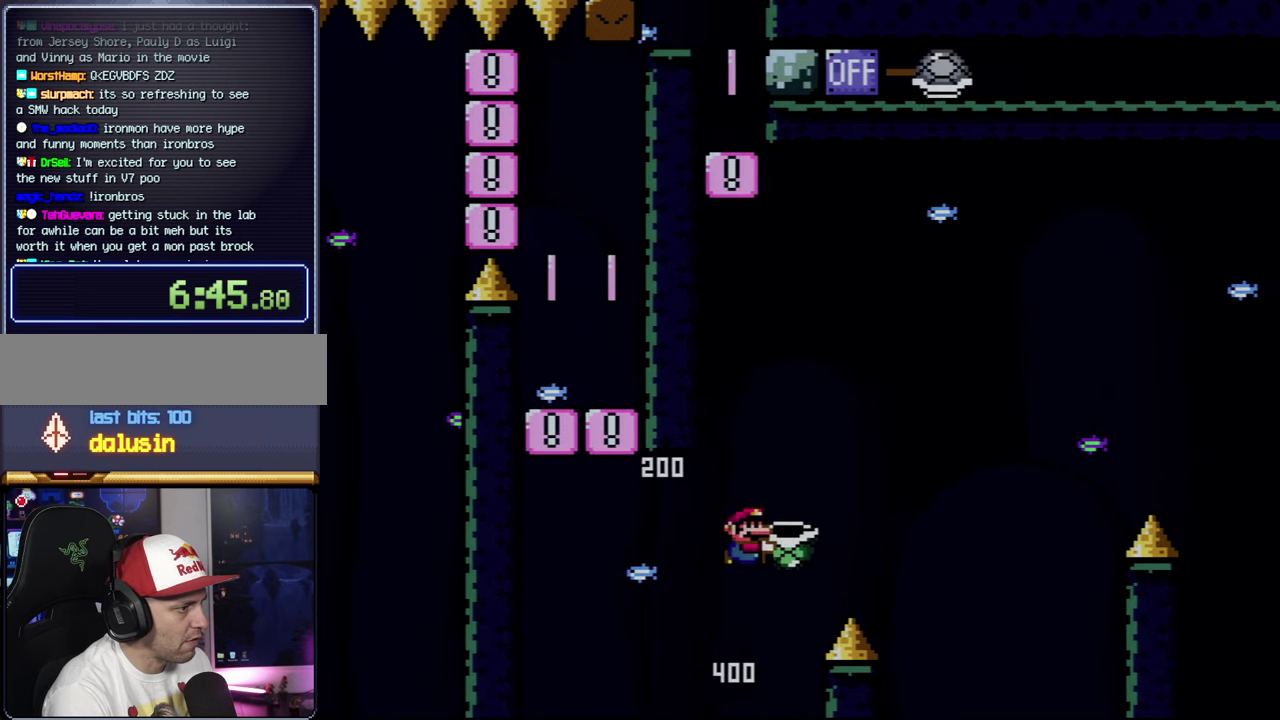
{"buttons": ["B", "Y", "DPAD_RIGHT"], "events": [[216, "Y", "up"], [350, "Y", "down"]]}
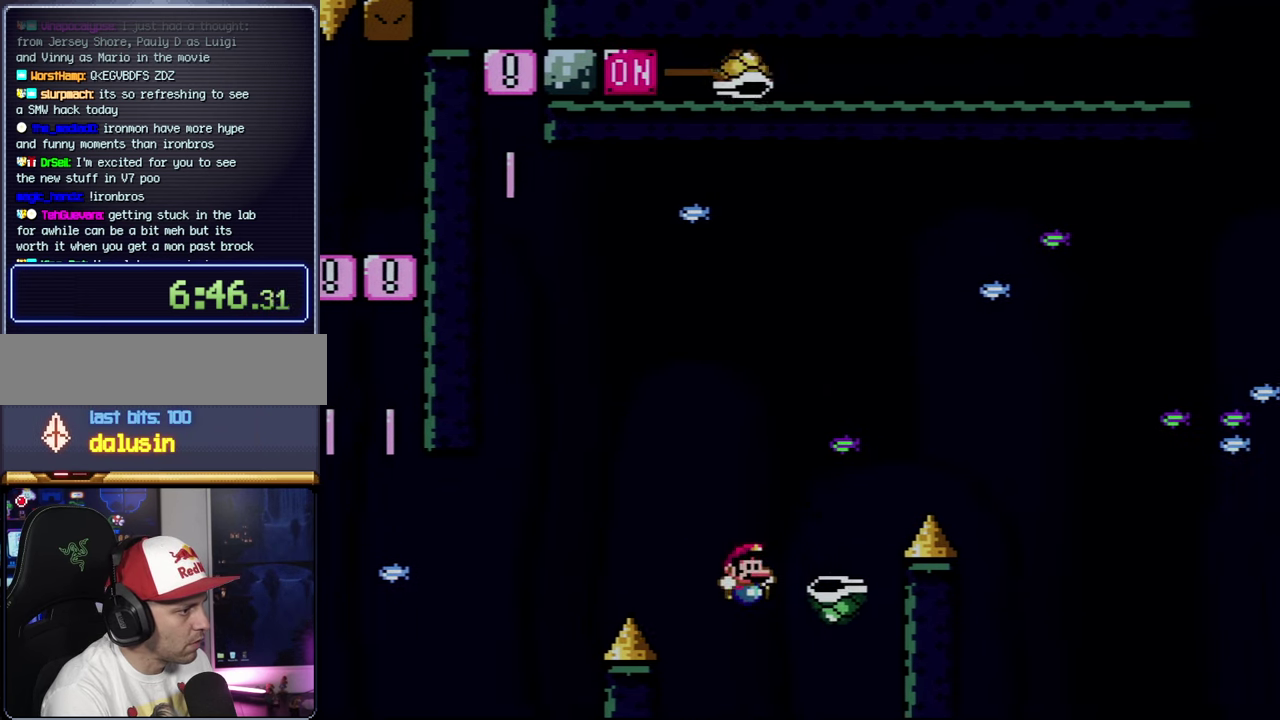
{"buttons": ["B", "Y", "DPAD_RIGHT"], "events": []}
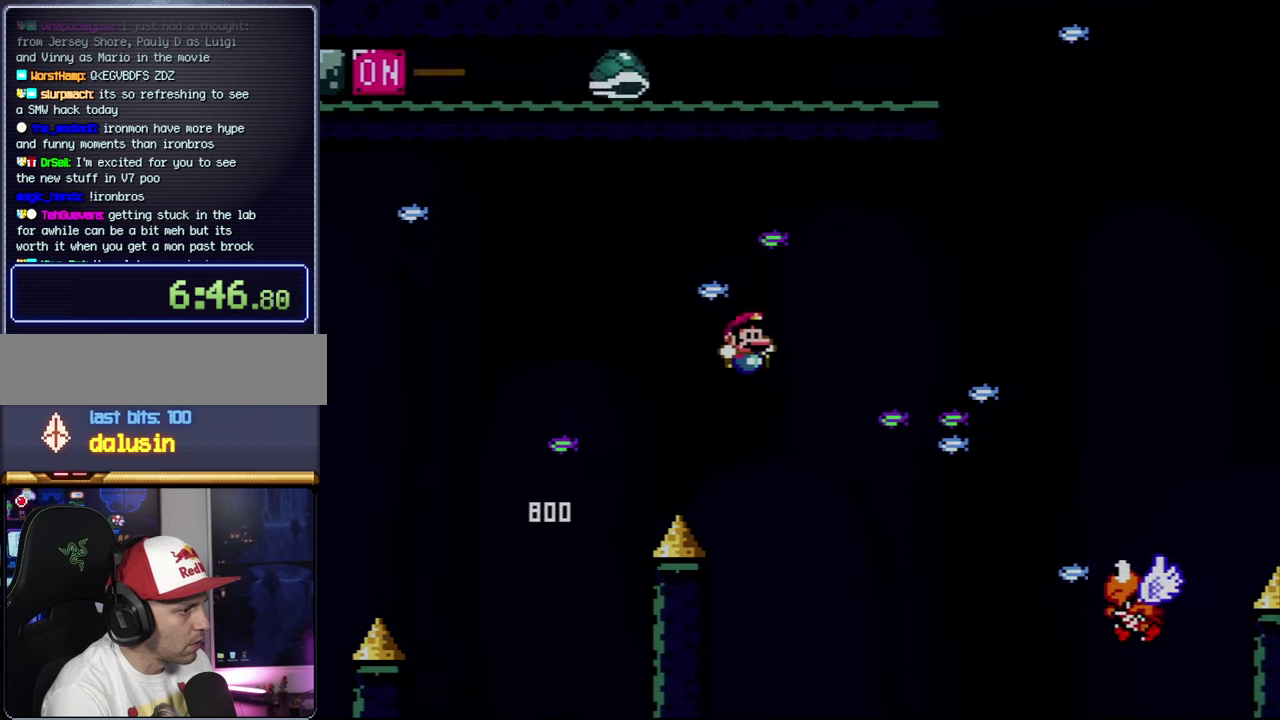
{"buttons": ["B", "Y", "DPAD_RIGHT"], "events": []}
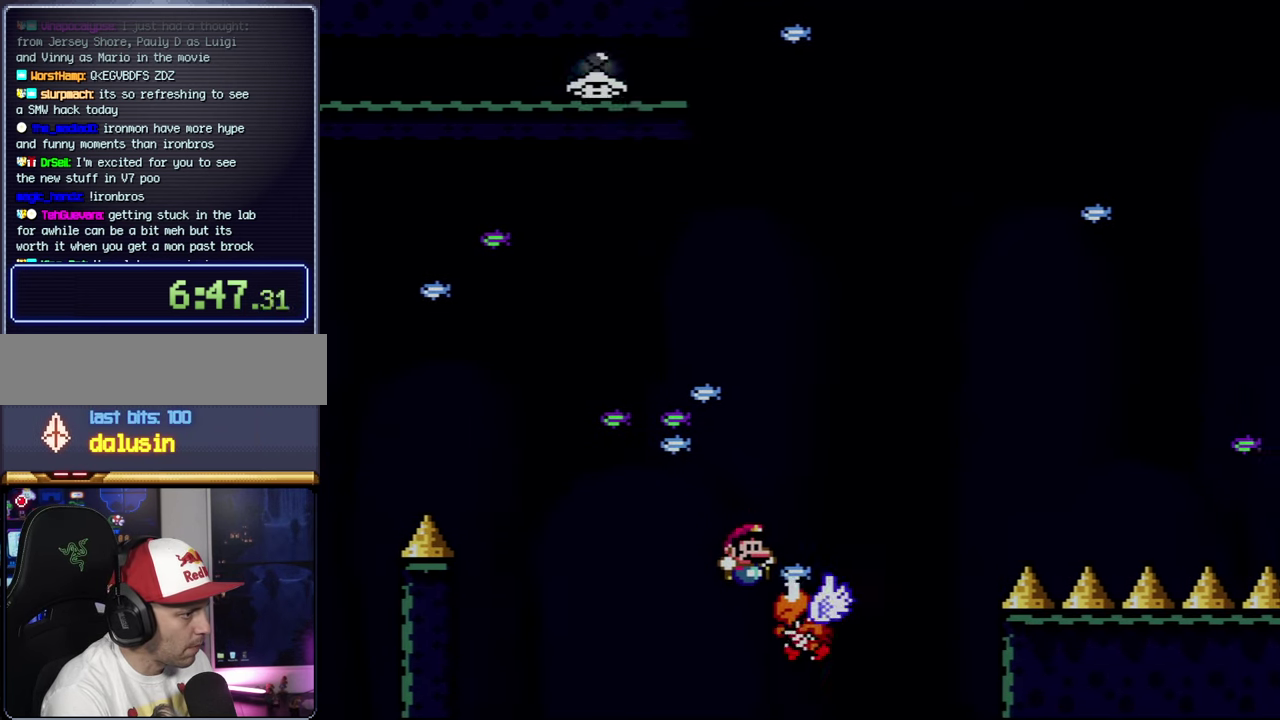
{"buttons": ["B", "Y", "DPAD_RIGHT"], "events": []}
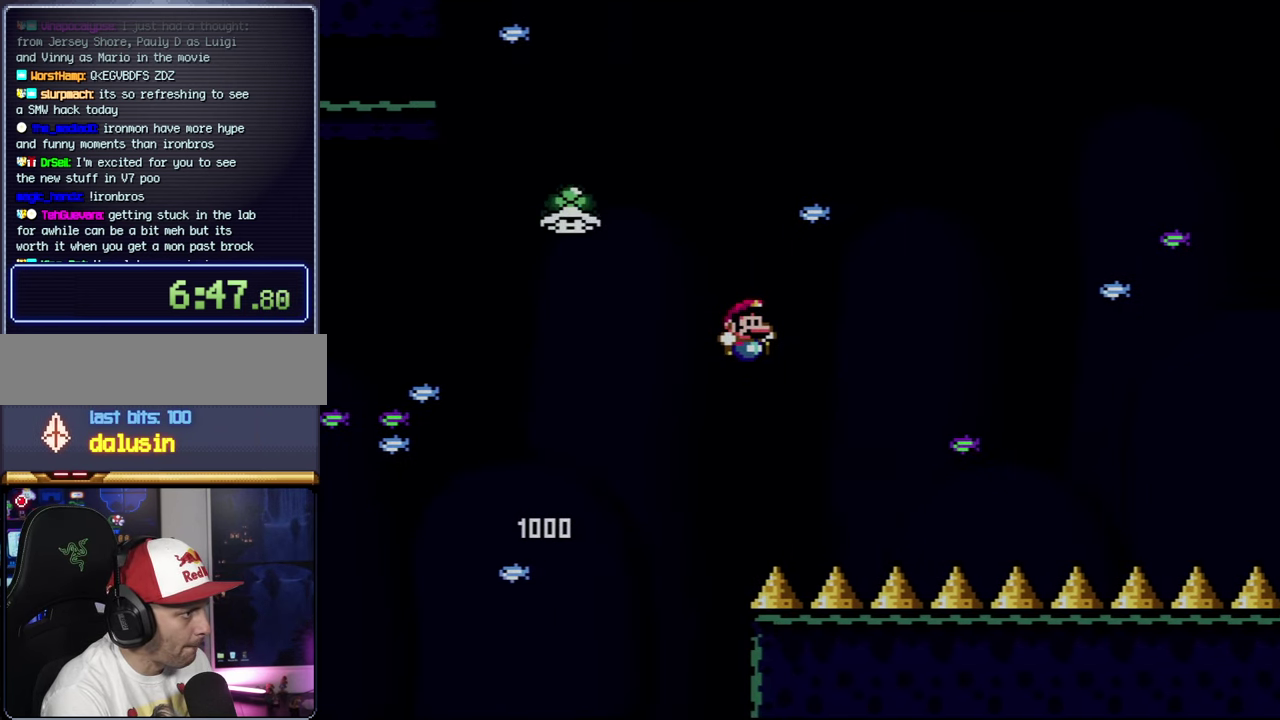
{"buttons": ["B", "Y", "DPAD_RIGHT"], "events": [[100, "DPAD_RIGHT", "up"], [150, "DPAD_LEFT", "down"], [466, "DPAD_LEFT", "up"], [500, "DPAD_RIGHT", "down"]]}
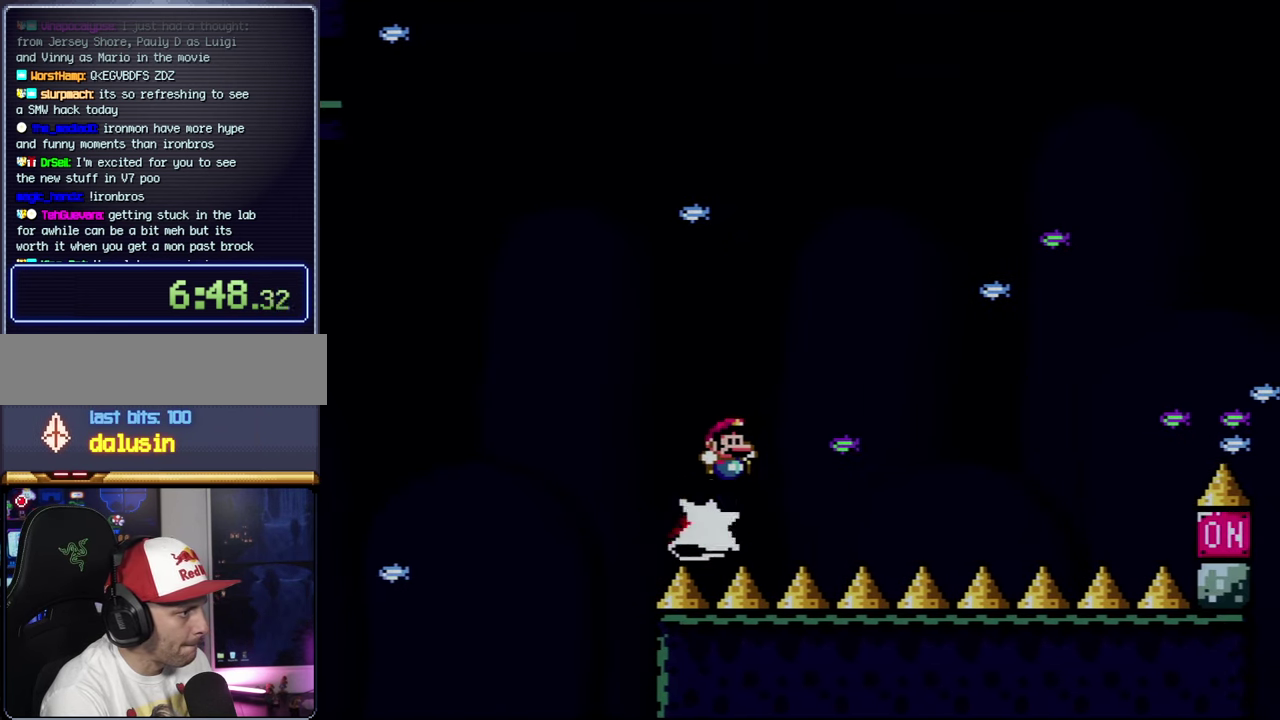
{"buttons": ["Y", "DPAD_RIGHT"], "events": [[400, "B", "up"]]}
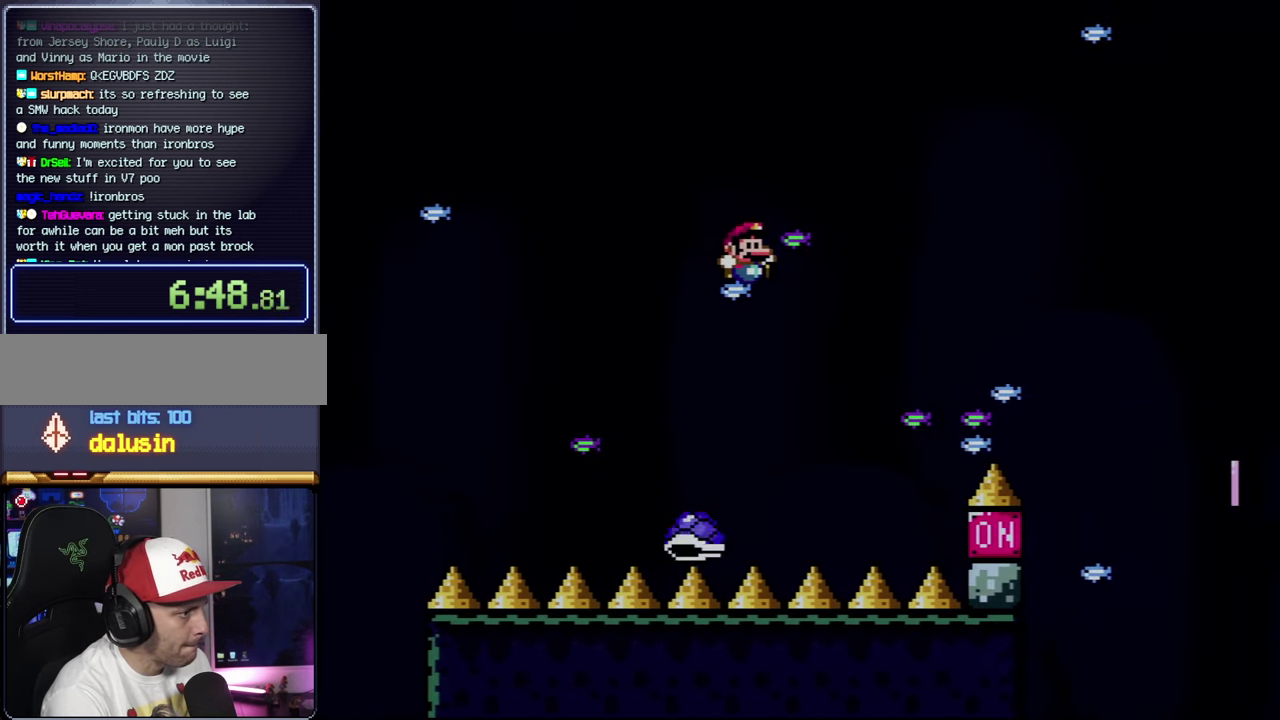
{"buttons": ["B", "Y", "DPAD_RIGHT"], "events": [[133, "DPAD_LEFT", "down"], [133, "DPAD_RIGHT", "up"], [216, "DPAD_LEFT", "up"], [250, "B", "down"], [250, "DPAD_RIGHT", "down"]]}
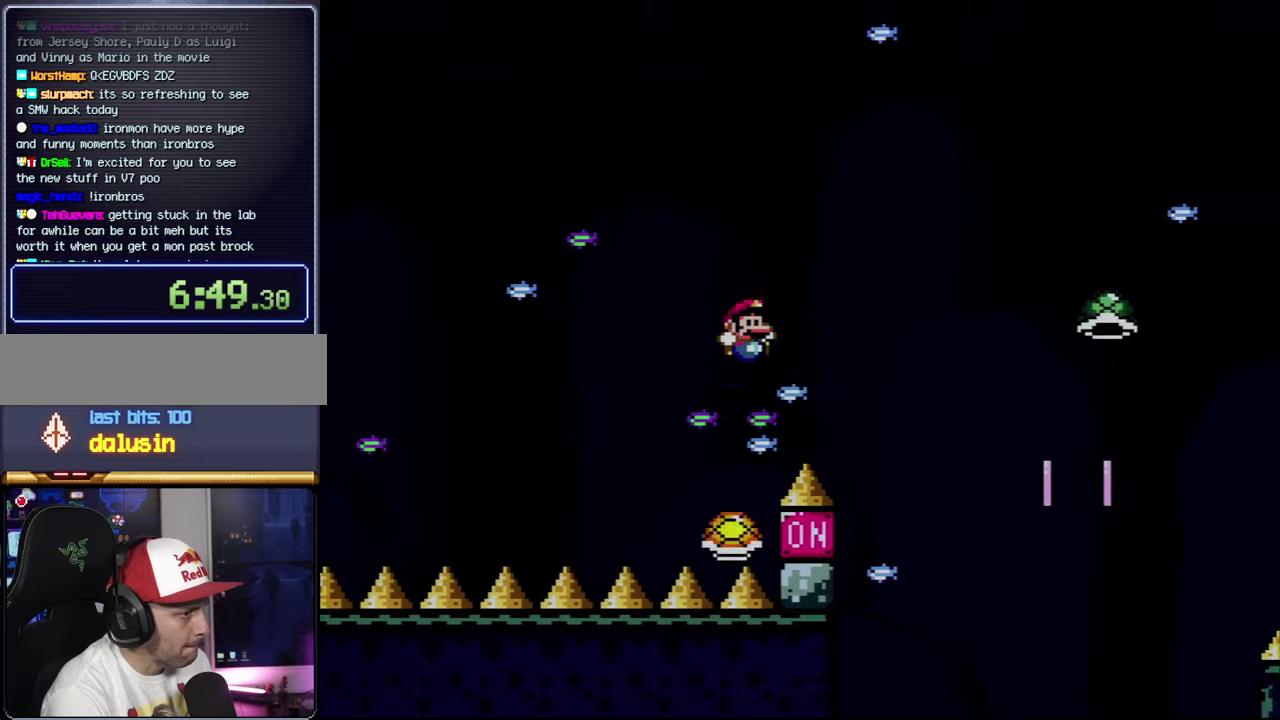
{"buttons": ["Y", "DPAD_RIGHT"], "events": [[133, "B", "up"], [250, "B", "down"], [500, "B", "up"]]}
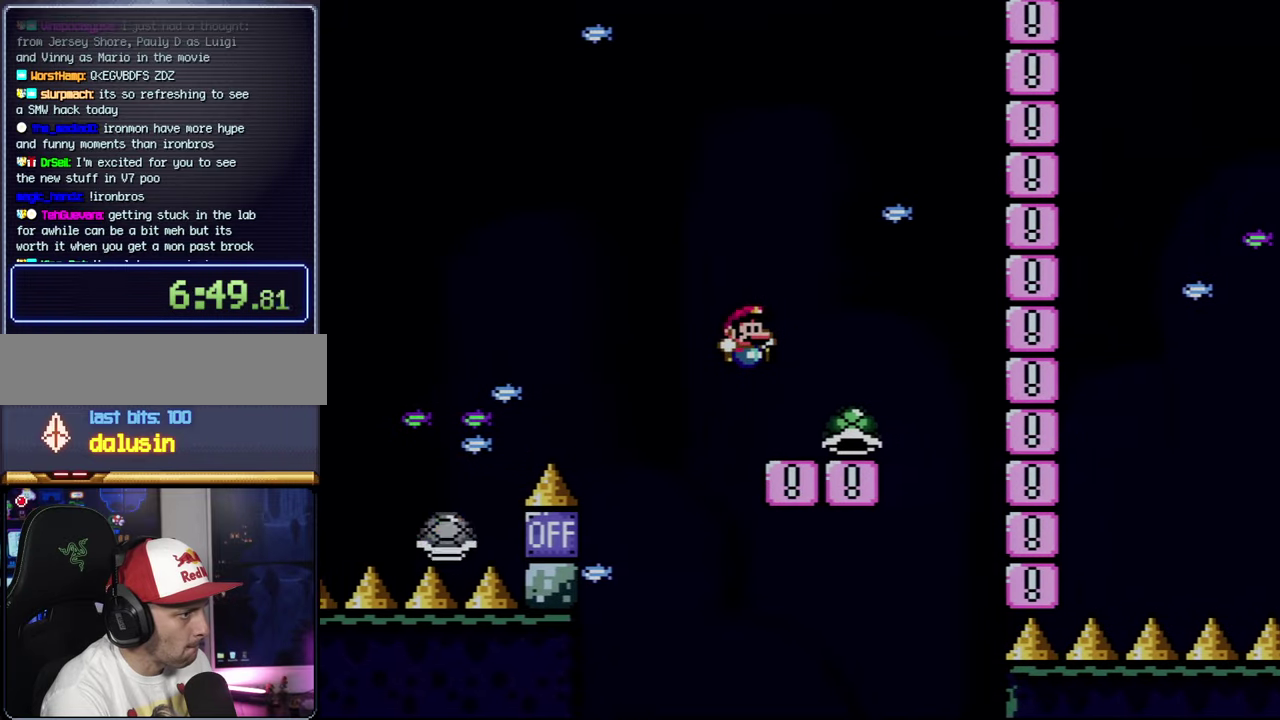
{"buttons": ["B", "Y", "DPAD_RIGHT"], "events": [[250, "DPAD_RIGHT", "up"], [283, "B", "down"], [350, "DPAD_RIGHT", "down"]]}
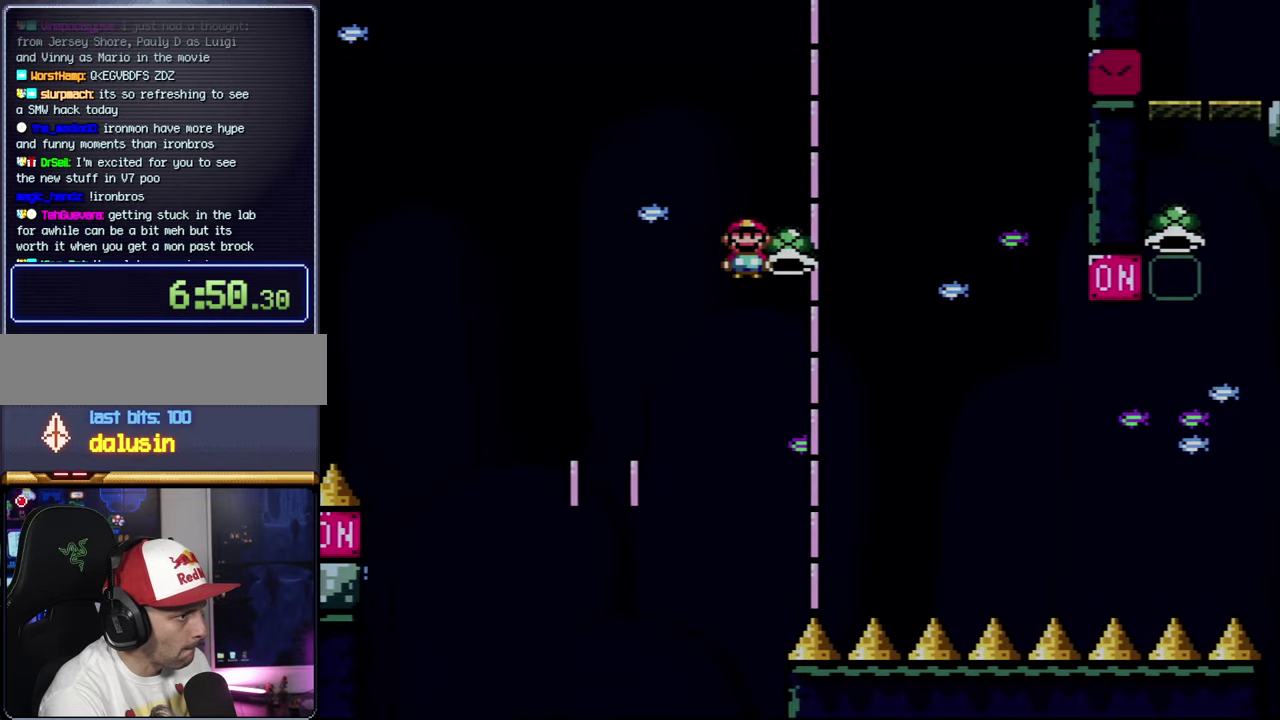
{"buttons": ["B", "Y", "DPAD_RIGHT"], "events": [[100, "Y", "up"], [283, "Y", "down"]]}
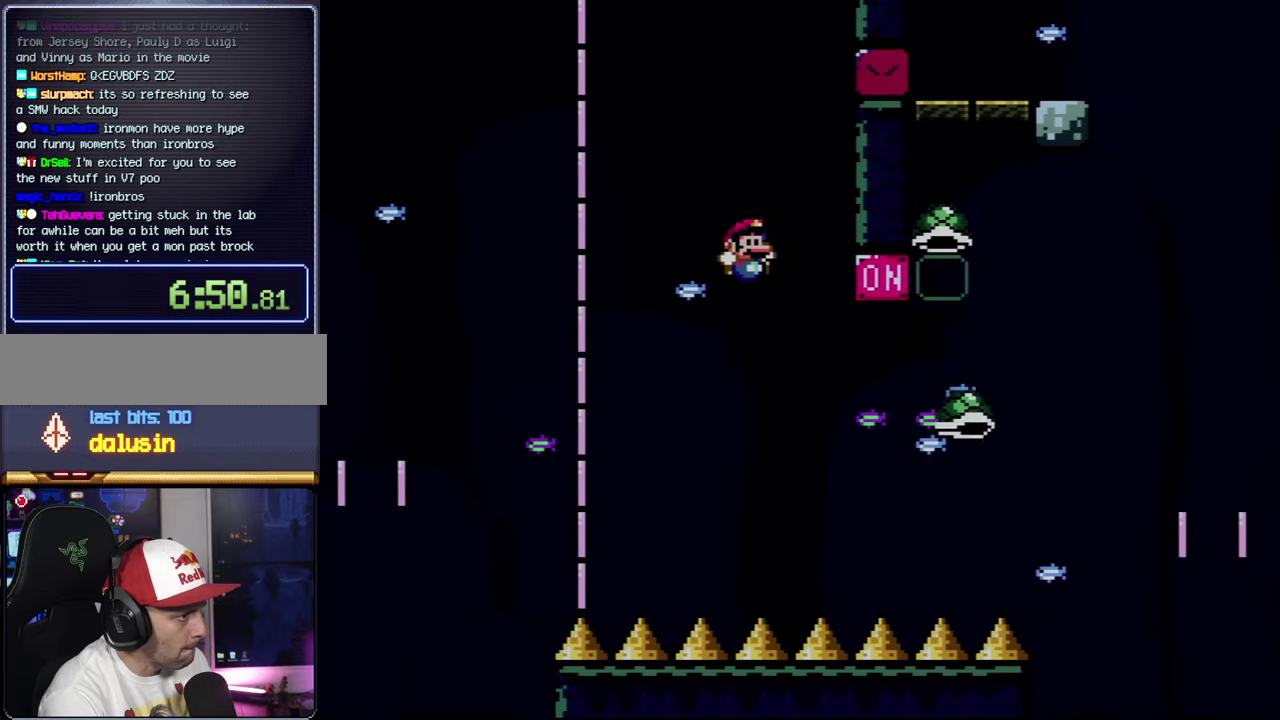
{"buttons": ["DPAD_RIGHT"], "events": [[67, "B", "up"], [150, "B", "down"], [350, "B", "up"], [400, "Y", "up"]]}
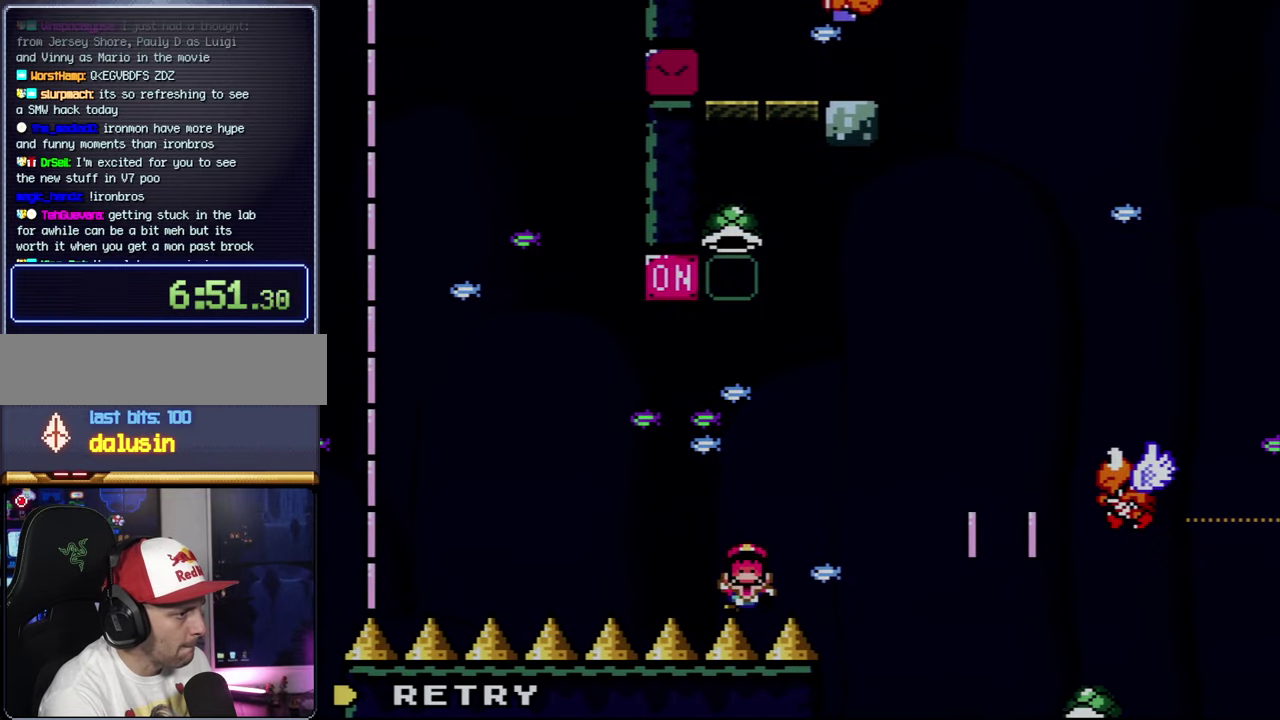
{"buttons": ["A"], "events": [[33, "A", "down"], [33, "DPAD_RIGHT", "up"], [150, "A", "up"], [250, "A", "down"], [367, "A", "up"], [433, "A", "down"]]}
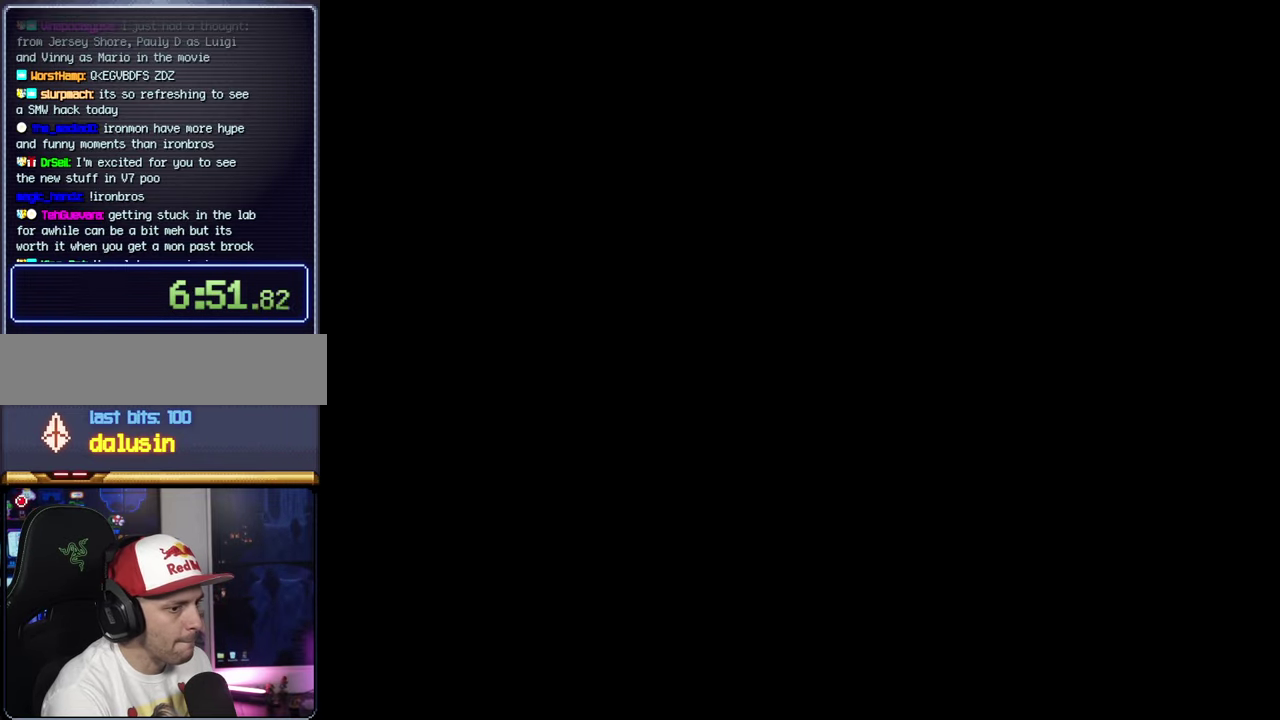
{"buttons": ["A"], "events": []}